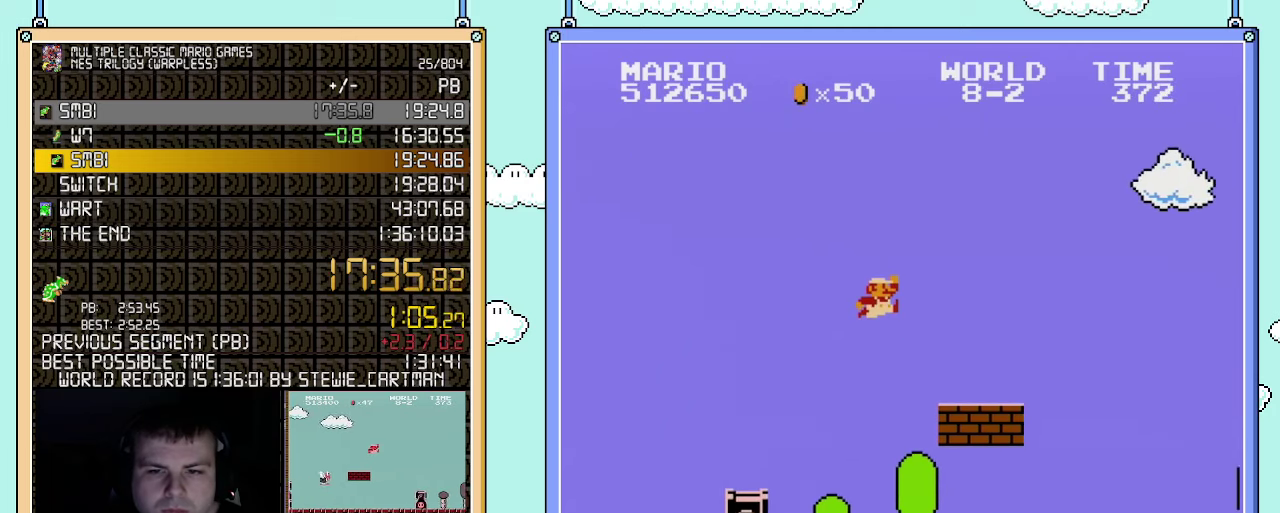
Gameplay with a controller (Nintendo layout); each line is a JSON object with the inputs held at the frame after it. "events" lists button and stick changes between this image and that frame as [ms after this image, input, new state], when the widget could be followed in between. Not read: L3 R3.
{"buttons": ["B", "DPAD_RIGHT"], "events": [[183, "A", "up"]]}
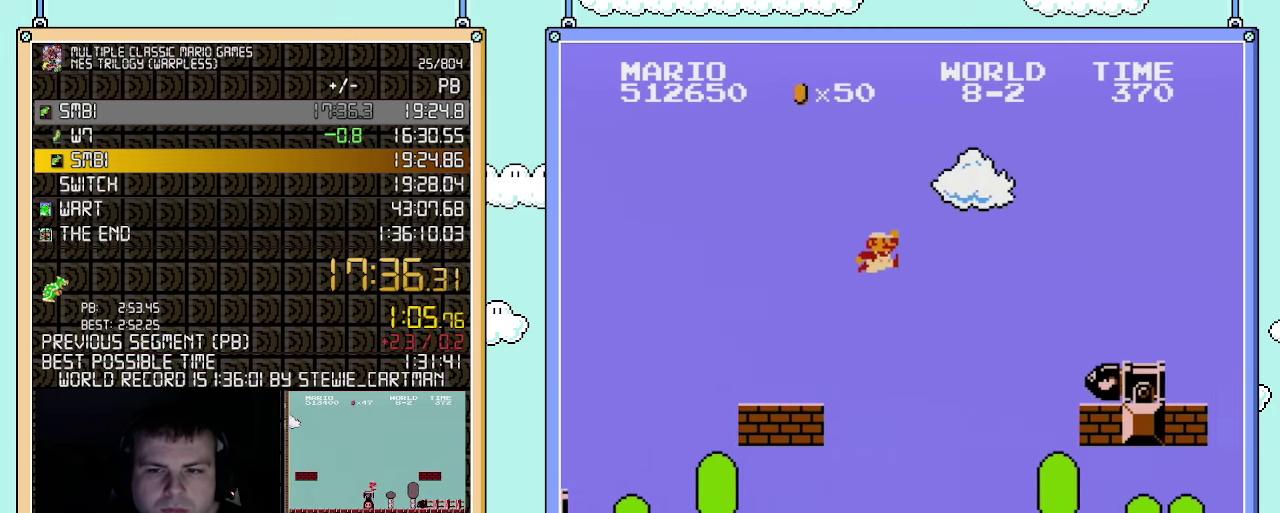
{"buttons": ["B", "DPAD_RIGHT"], "events": [[33, "A", "down"], [467, "A", "up"]]}
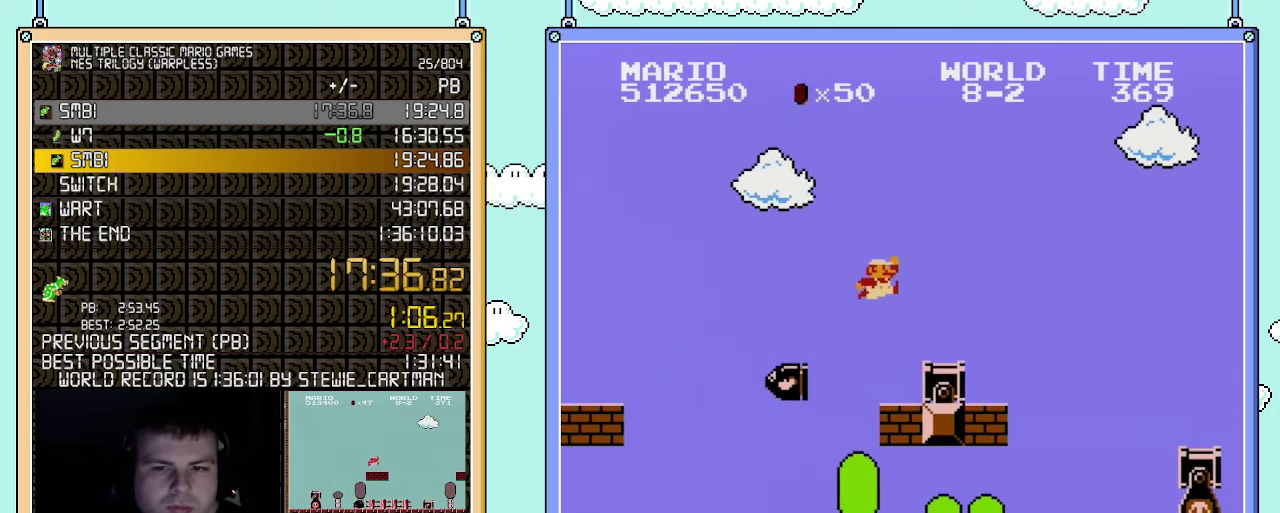
{"buttons": ["A", "B", "DPAD_RIGHT"], "events": [[367, "A", "down"]]}
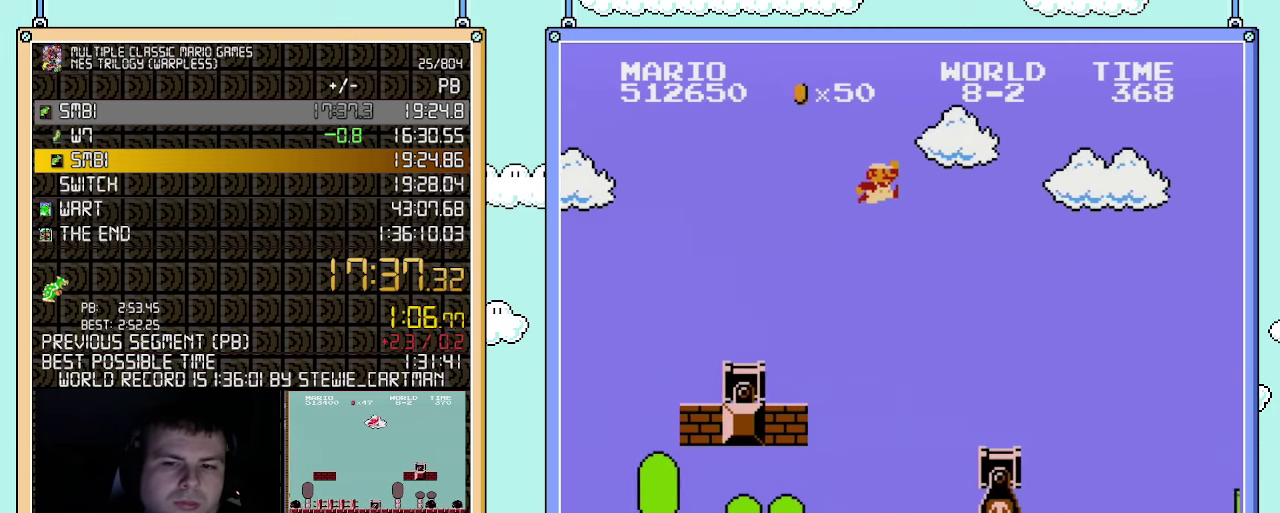
{"buttons": ["B", "DPAD_RIGHT"], "events": [[83, "A", "up"]]}
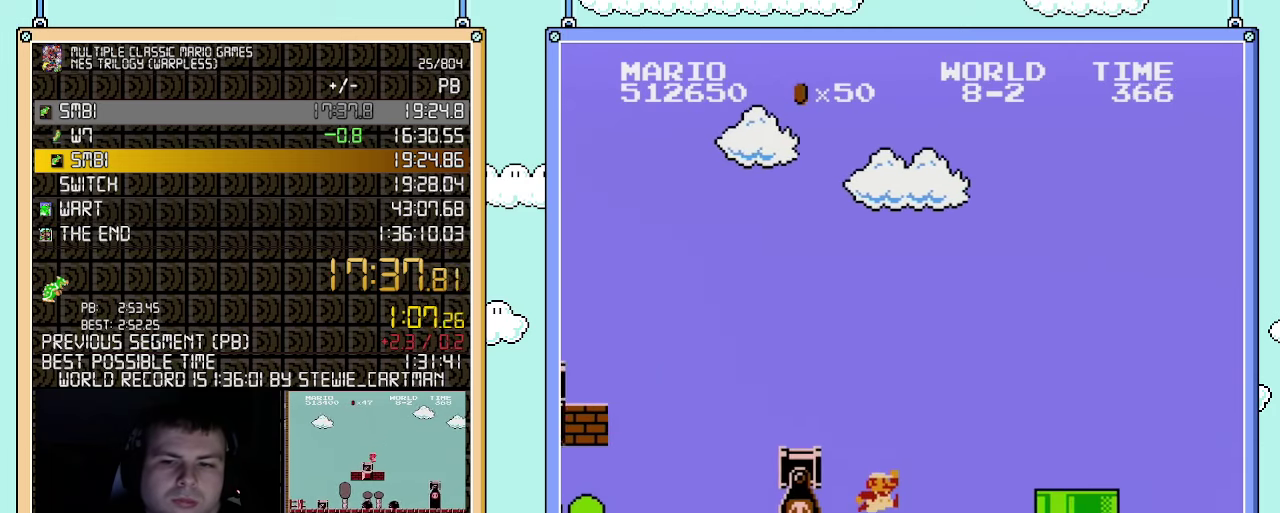
{"buttons": ["A", "B", "DPAD_RIGHT"], "events": [[400, "A", "down"]]}
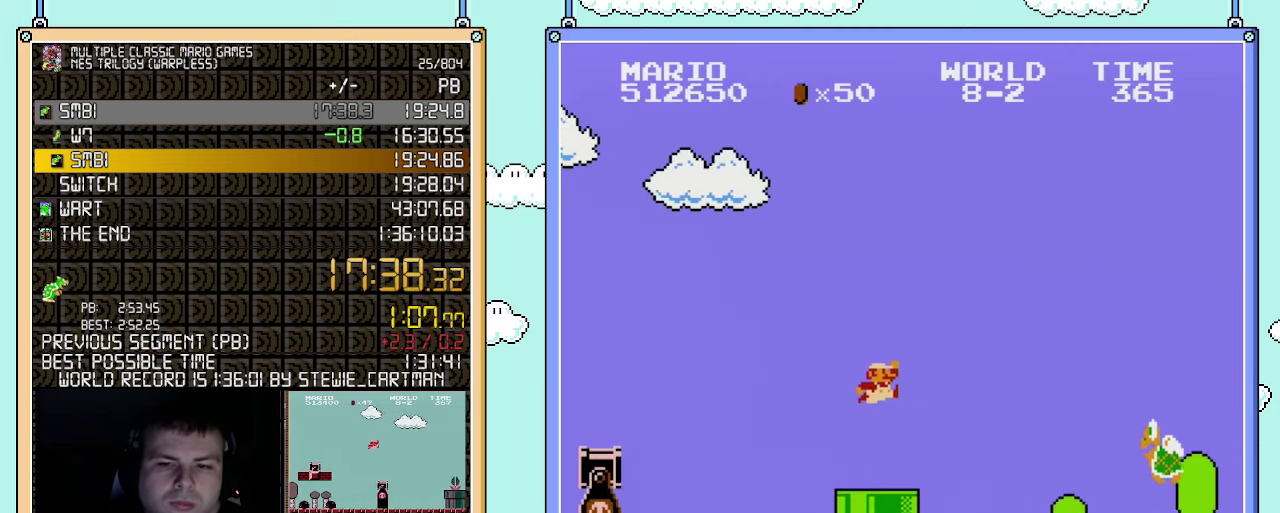
{"buttons": ["B", "DPAD_RIGHT"], "events": [[117, "A", "up"]]}
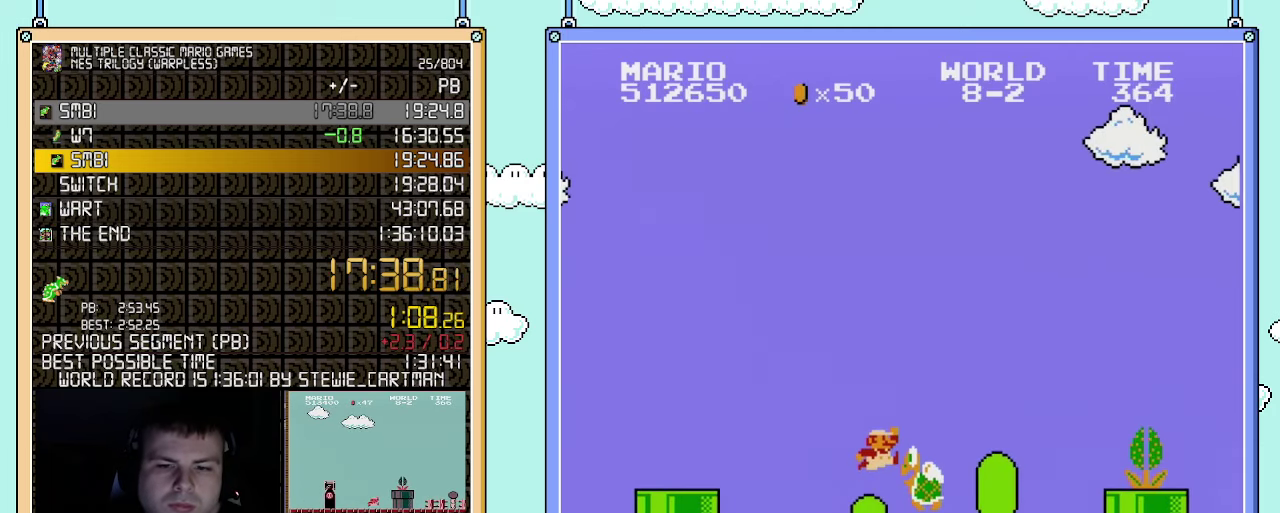
{"buttons": ["B"], "events": [[100, "A", "down"], [183, "DPAD_RIGHT", "up"], [217, "A", "up"], [217, "DPAD_LEFT", "down"], [283, "DPAD_LEFT", "up"]]}
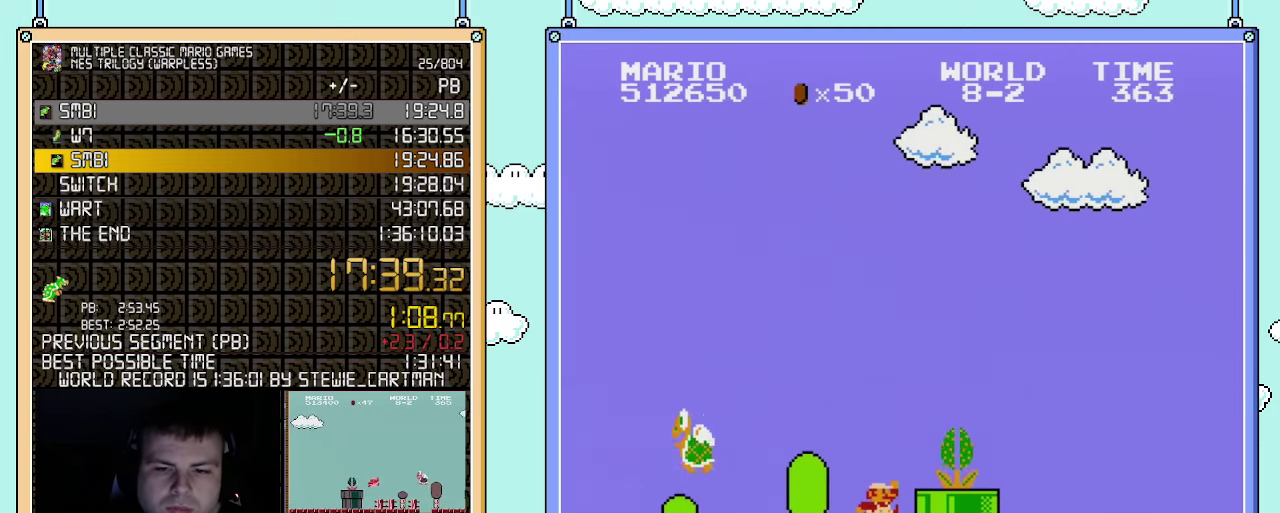
{"buttons": ["B", "DPAD_RIGHT"], "events": [[67, "DPAD_RIGHT", "down"], [150, "A", "down"], [433, "A", "up"]]}
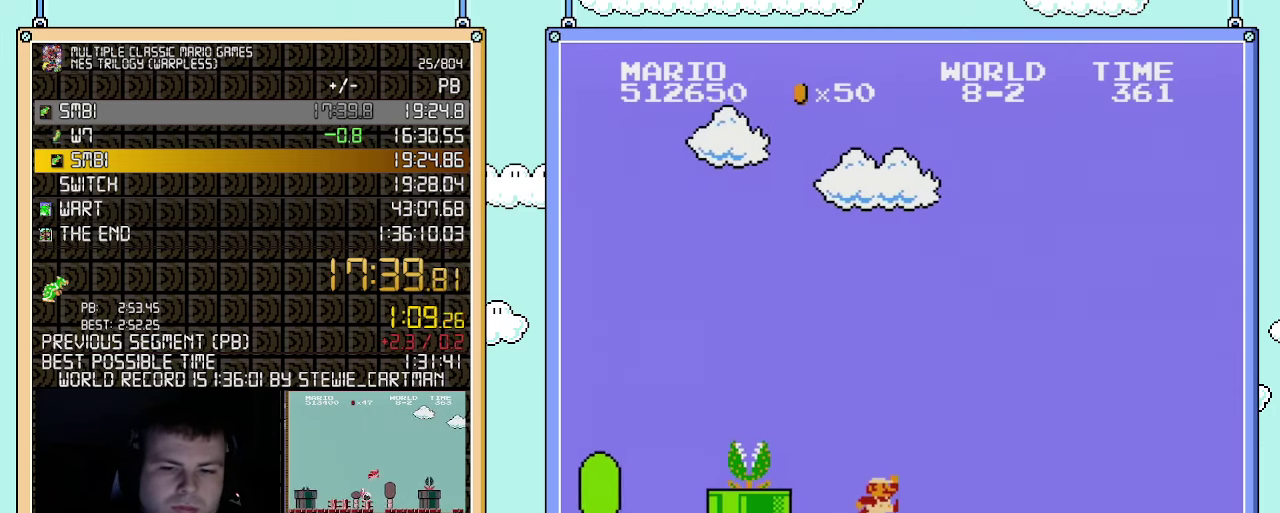
{"buttons": ["A", "B", "DPAD_RIGHT"], "events": [[400, "A", "down"]]}
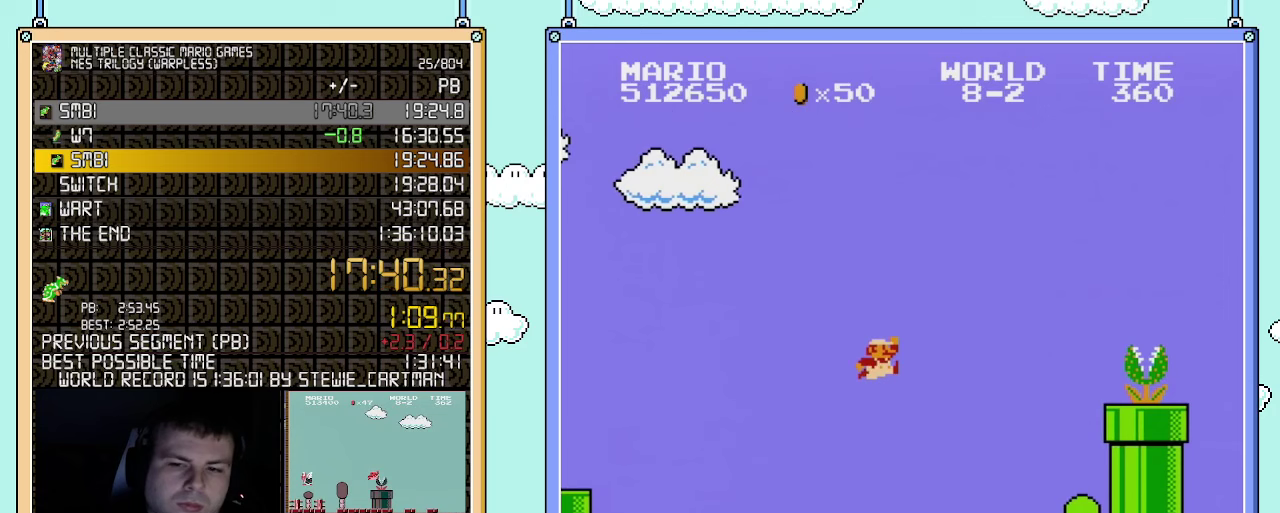
{"buttons": ["B", "DPAD_RIGHT"], "events": [[217, "A", "up"]]}
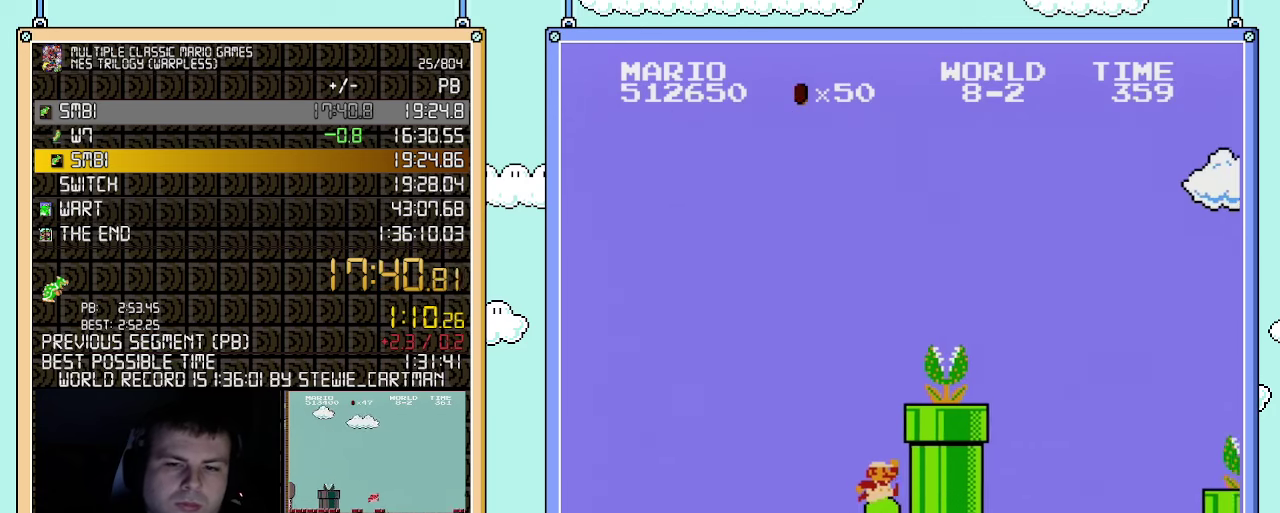
{"buttons": ["B", "DPAD_RIGHT"], "events": [[150, "A", "down"], [183, "B", "up"], [400, "B", "down"], [433, "A", "up"]]}
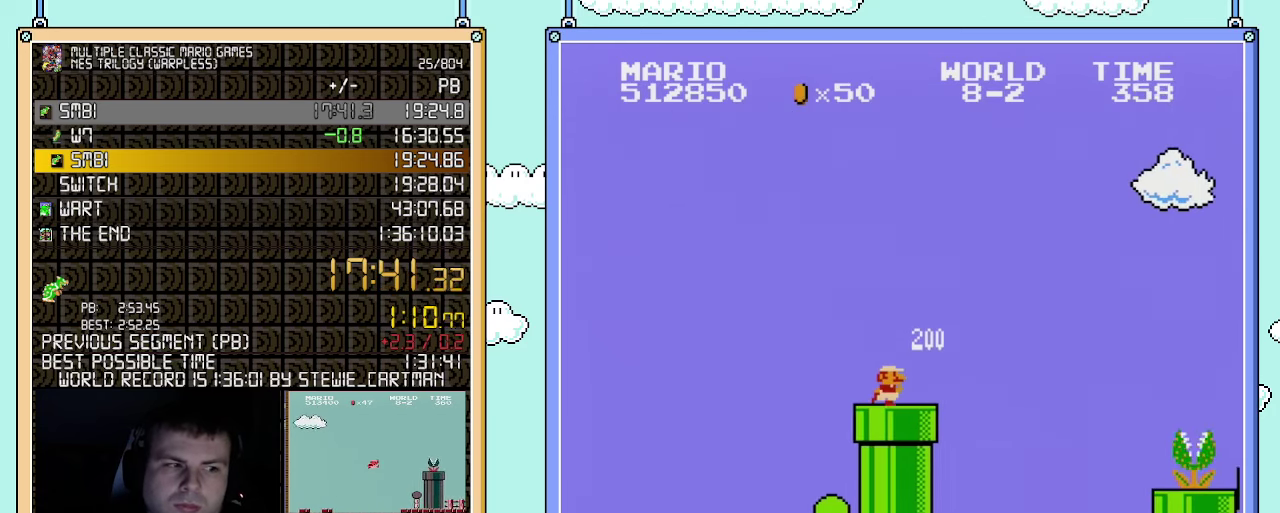
{"buttons": ["B", "DPAD_RIGHT"], "events": []}
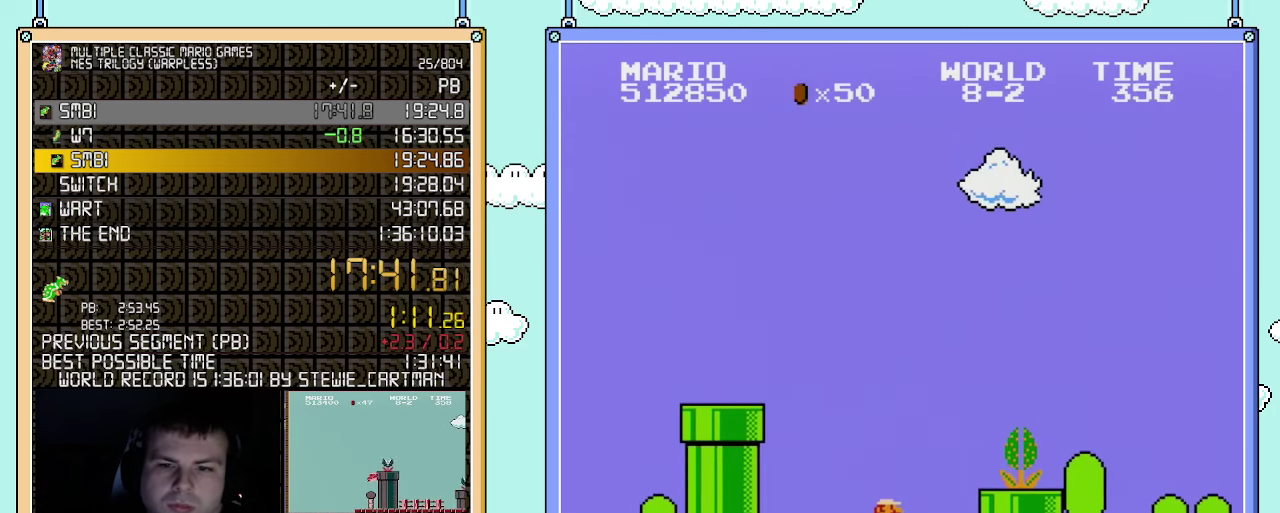
{"buttons": ["DPAD_RIGHT"], "events": [[367, "A", "down"], [400, "B", "up"], [500, "A", "up"]]}
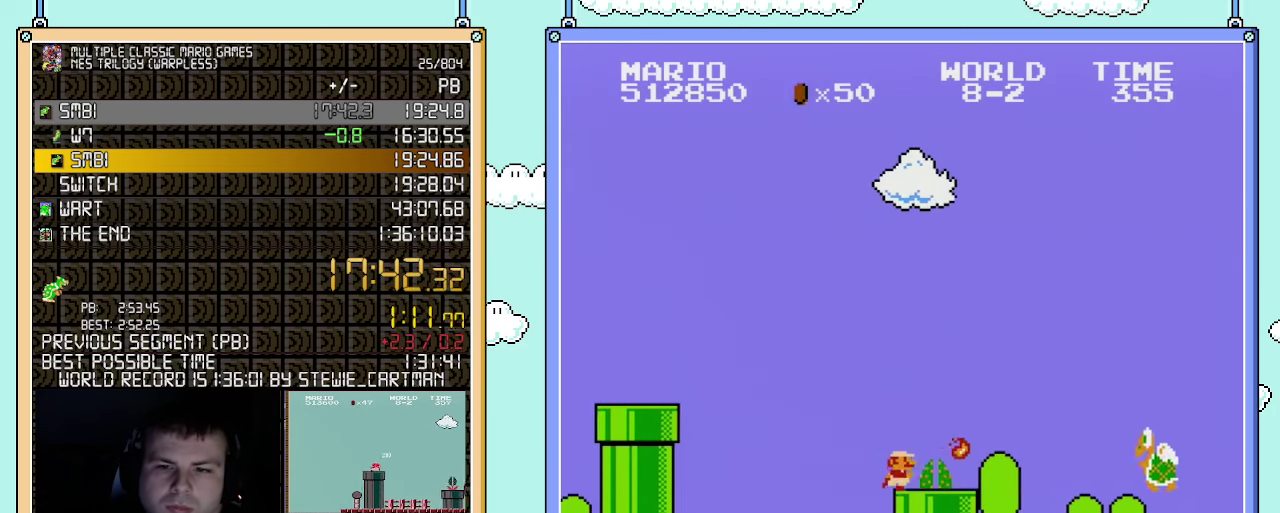
{"buttons": ["B", "DPAD_RIGHT"], "events": [[117, "B", "down"], [183, "B", "up"], [400, "B", "down"]]}
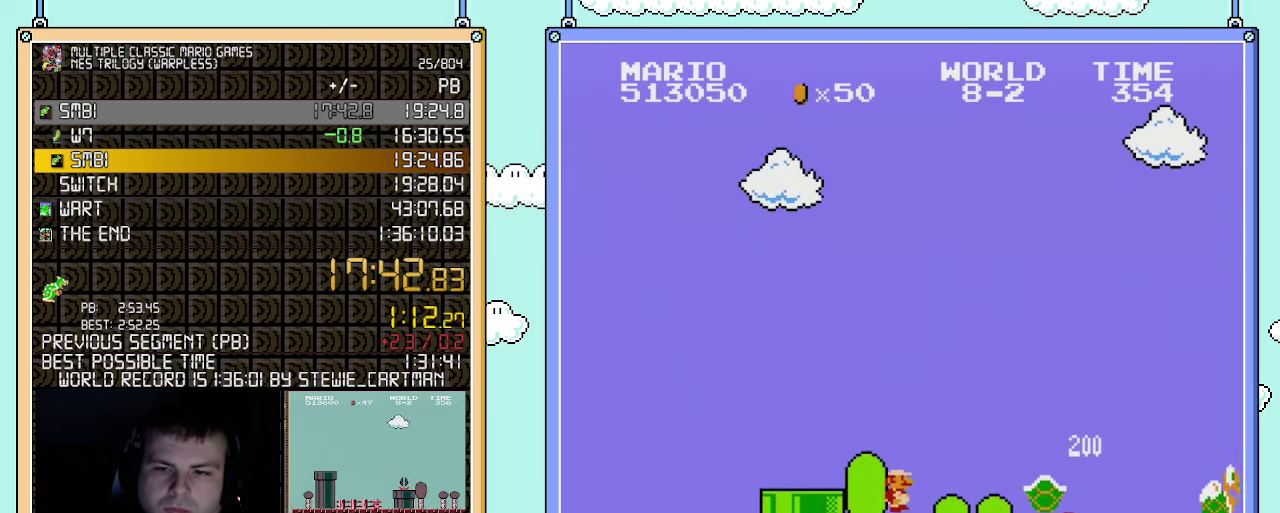
{"buttons": ["B", "DPAD_RIGHT"], "events": []}
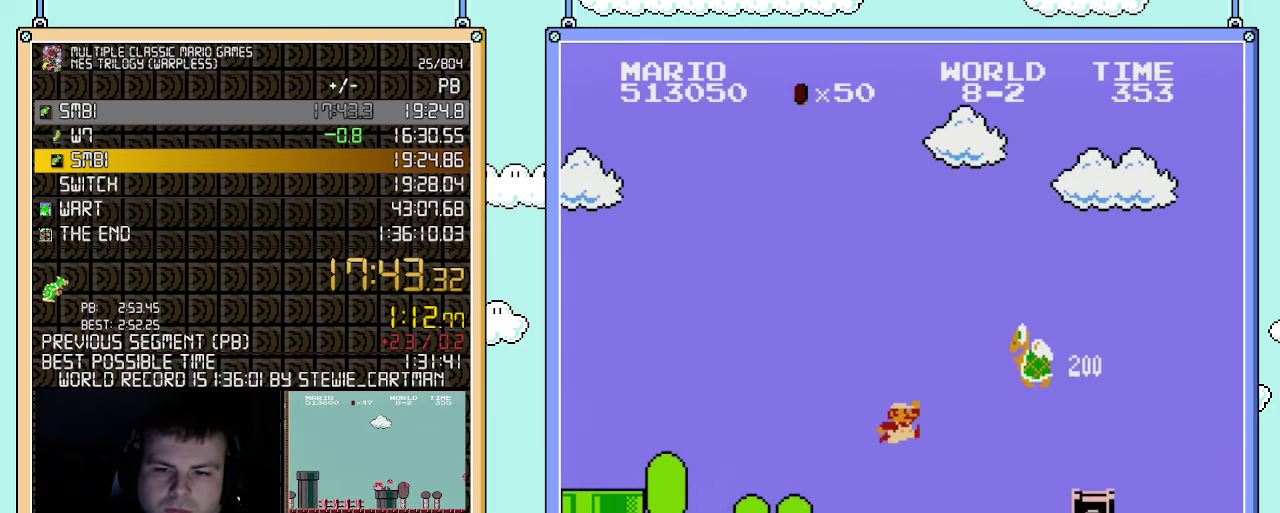
{"buttons": ["B", "DPAD_RIGHT"], "events": [[67, "A", "down"], [367, "A", "up"]]}
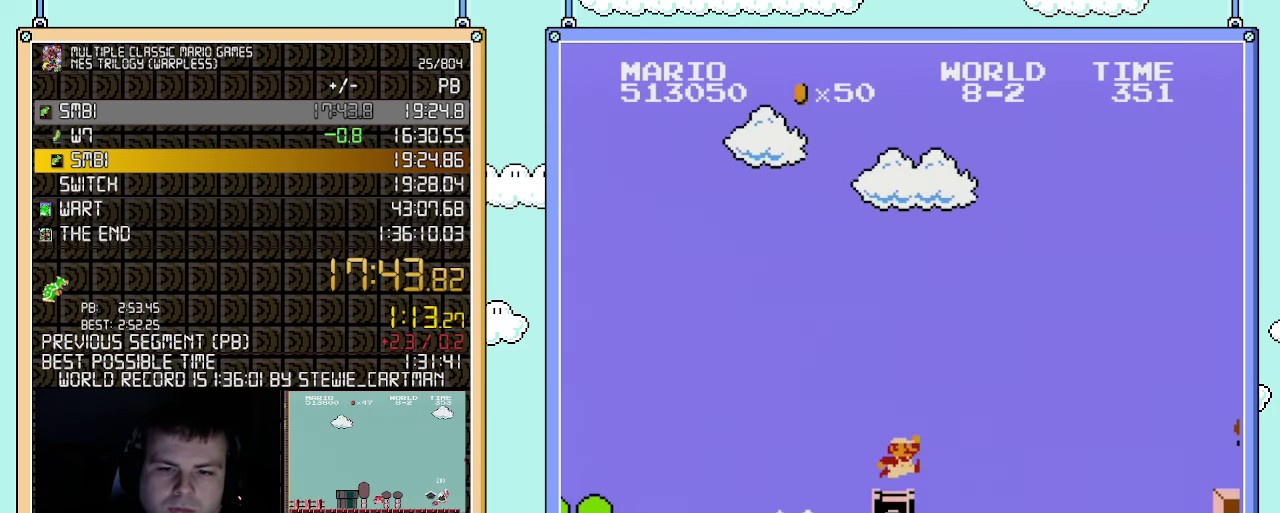
{"buttons": ["B", "DPAD_LEFT"], "events": [[217, "A", "down"], [283, "A", "up"], [367, "DPAD_RIGHT", "up"], [500, "DPAD_LEFT", "down"]]}
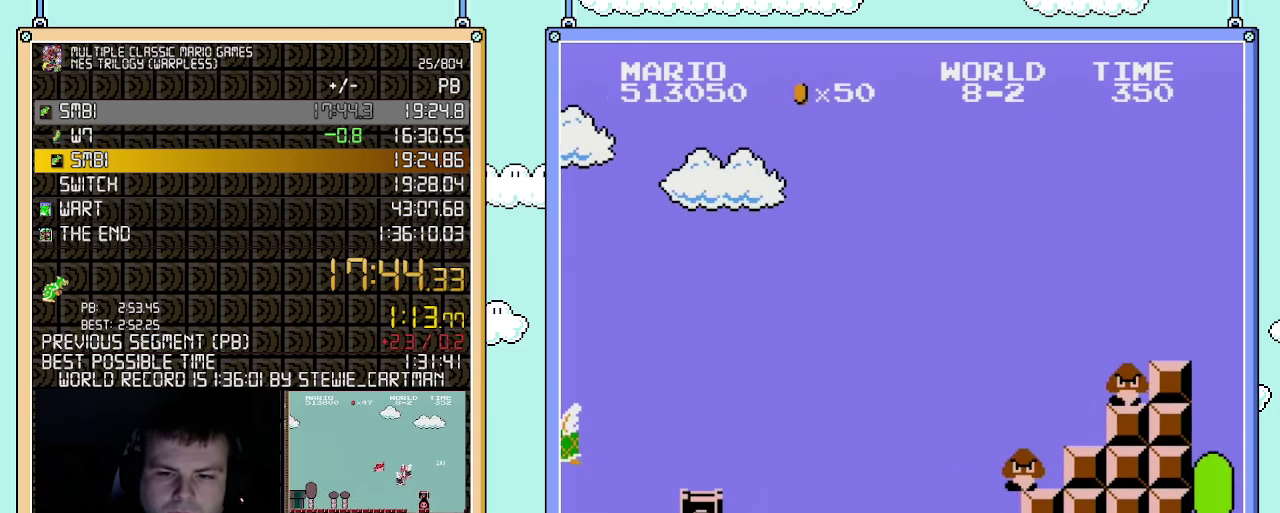
{"buttons": ["A", "B", "DPAD_RIGHT"], "events": [[33, "DPAD_LEFT", "up"], [217, "DPAD_RIGHT", "down"], [317, "A", "down"]]}
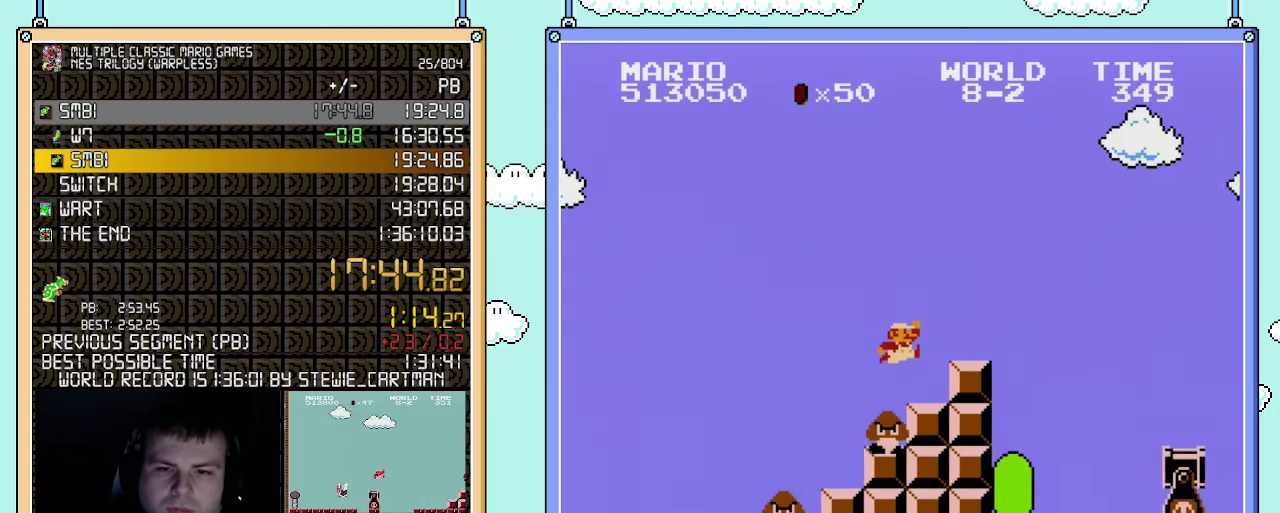
{"buttons": ["B", "DPAD_RIGHT"], "events": [[283, "A", "up"], [367, "A", "down"], [433, "A", "up"]]}
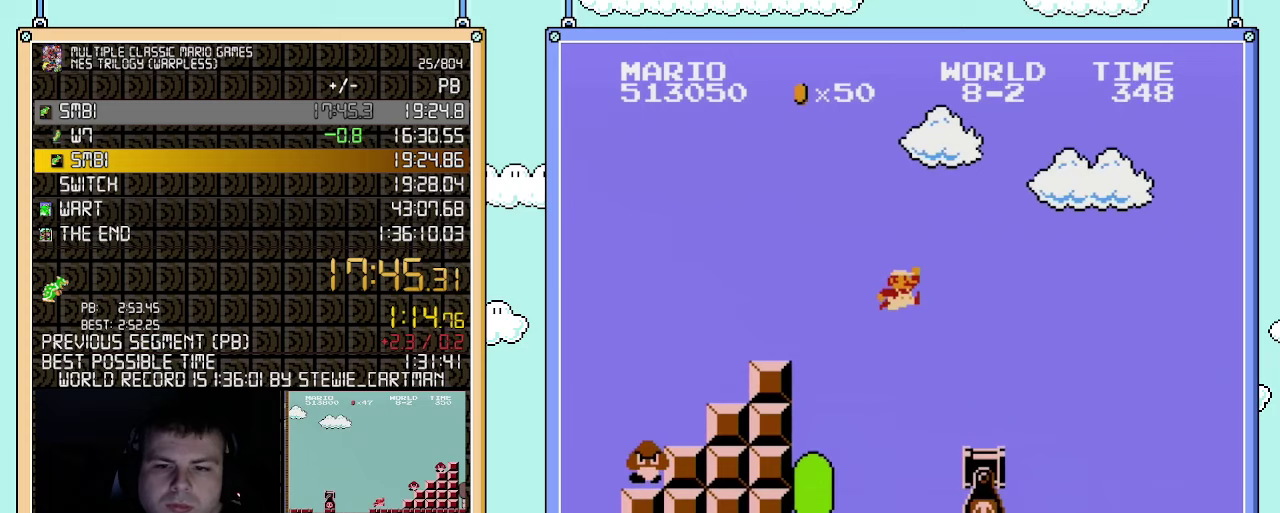
{"buttons": ["B", "DPAD_RIGHT"], "events": []}
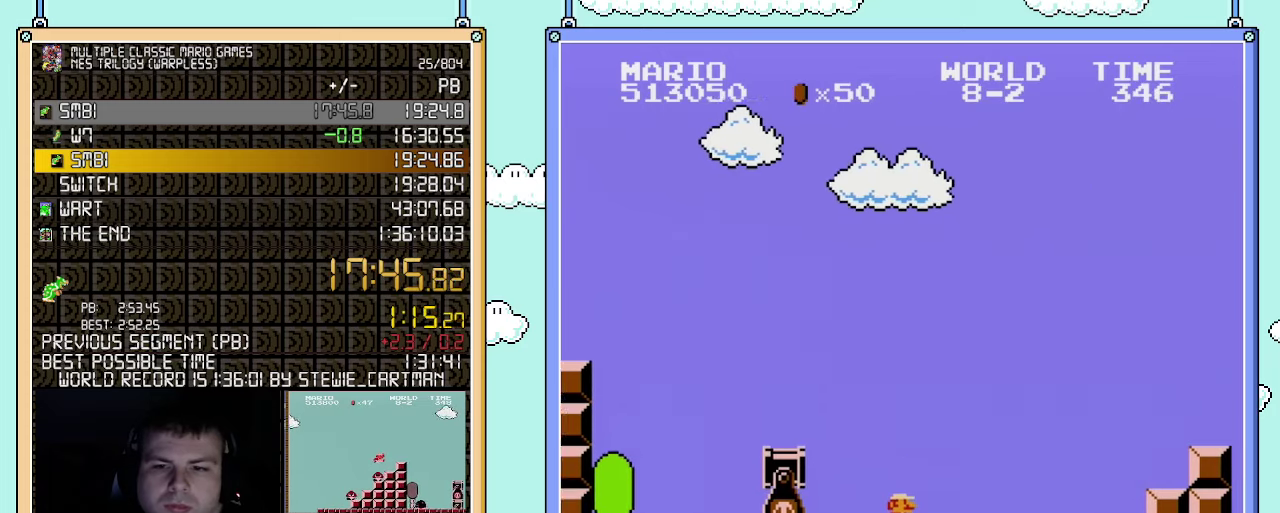
{"buttons": ["A", "B", "DPAD_RIGHT"], "events": [[350, "A", "down"]]}
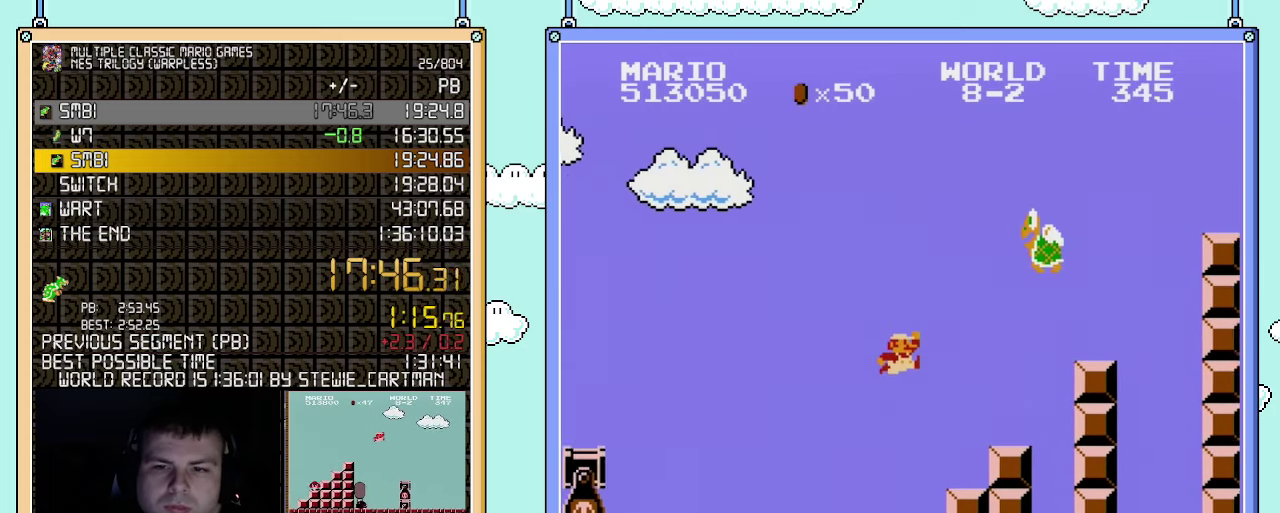
{"buttons": ["A", "B", "DPAD_RIGHT"], "events": []}
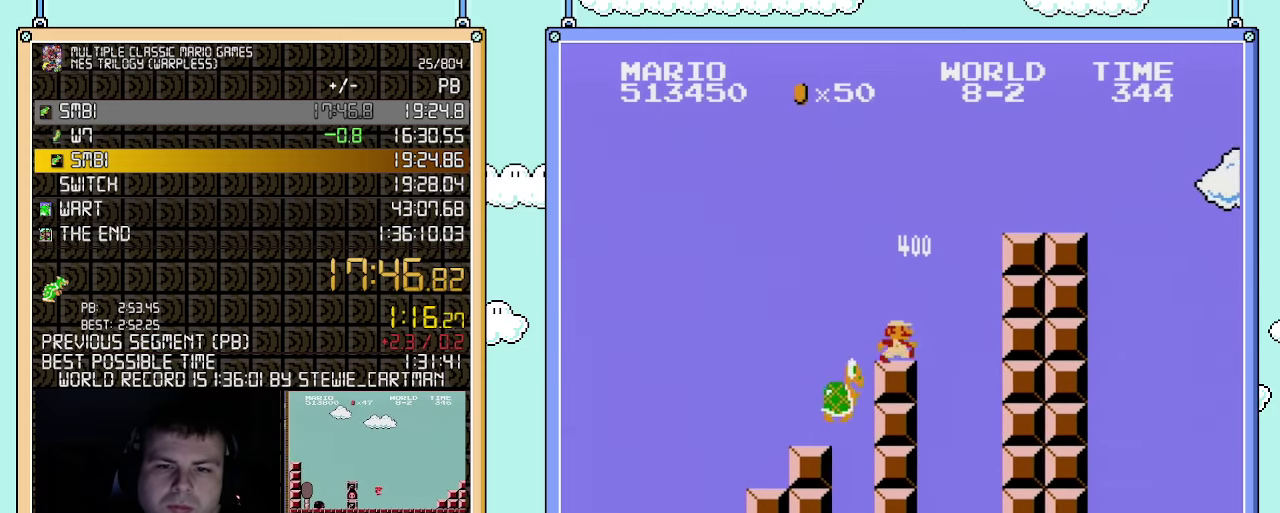
{"buttons": ["B", "DPAD_RIGHT"], "events": [[150, "A", "up"], [250, "A", "down"], [433, "A", "up"]]}
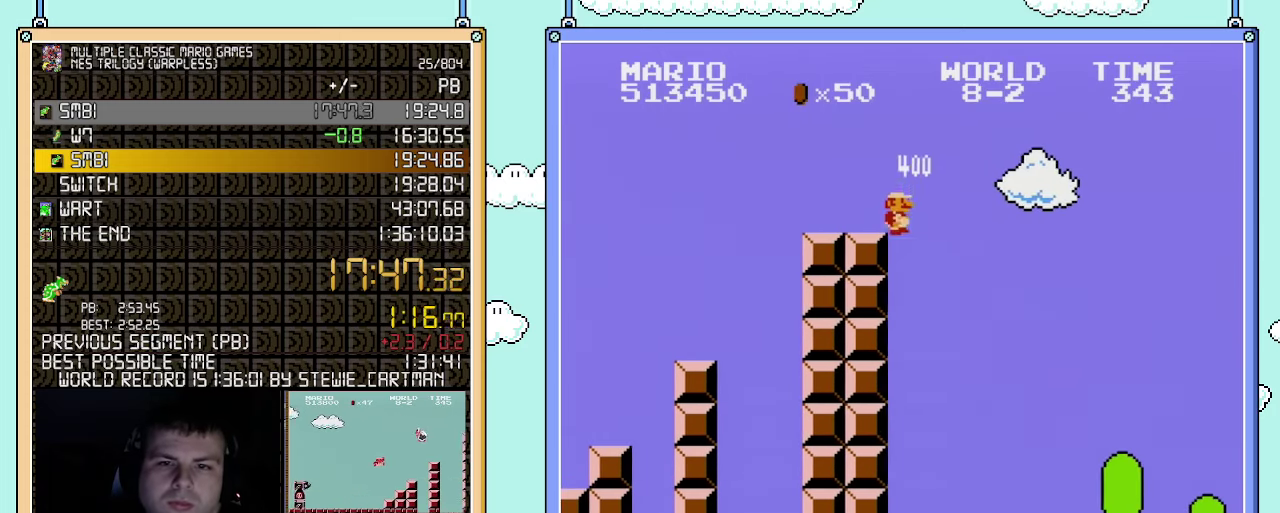
{"buttons": ["A", "B", "DPAD_RIGHT"], "events": [[250, "A", "down"]]}
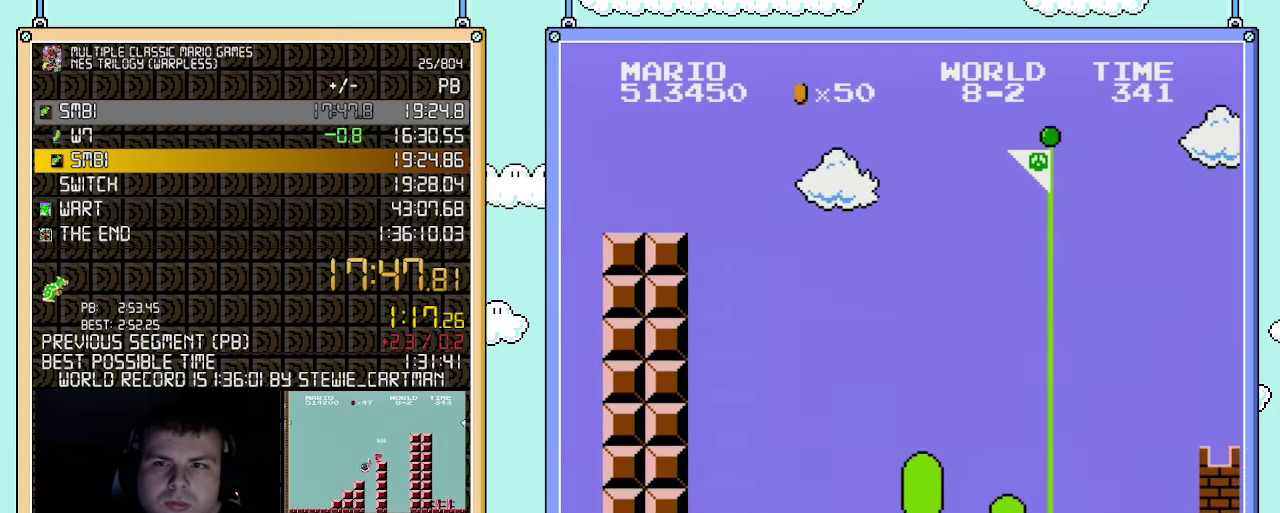
{"buttons": ["B"], "events": [[400, "A", "up"], [433, "B", "up"], [500, "B", "down"], [500, "DPAD_RIGHT", "up"]]}
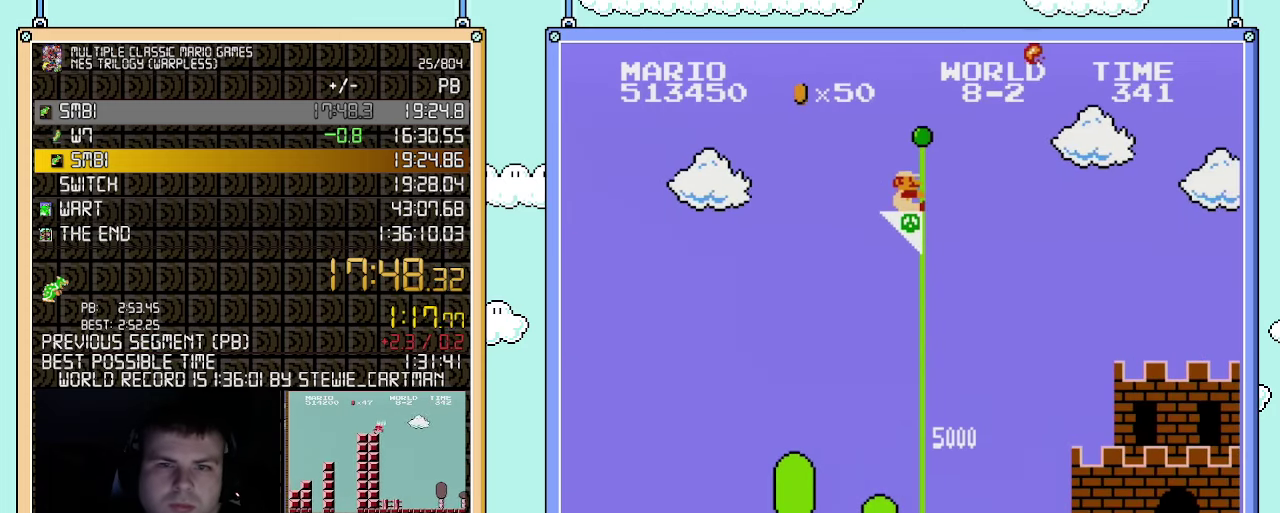
{"buttons": ["B"], "events": [[67, "B", "up"], [117, "B", "down"]]}
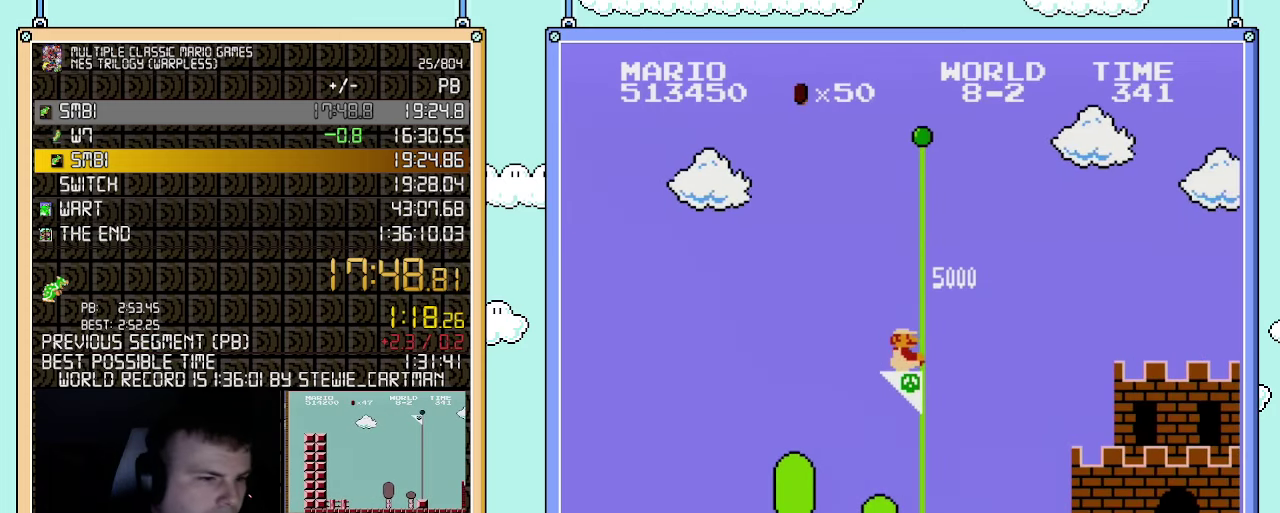
{"buttons": [], "events": [[100, "B", "up"]]}